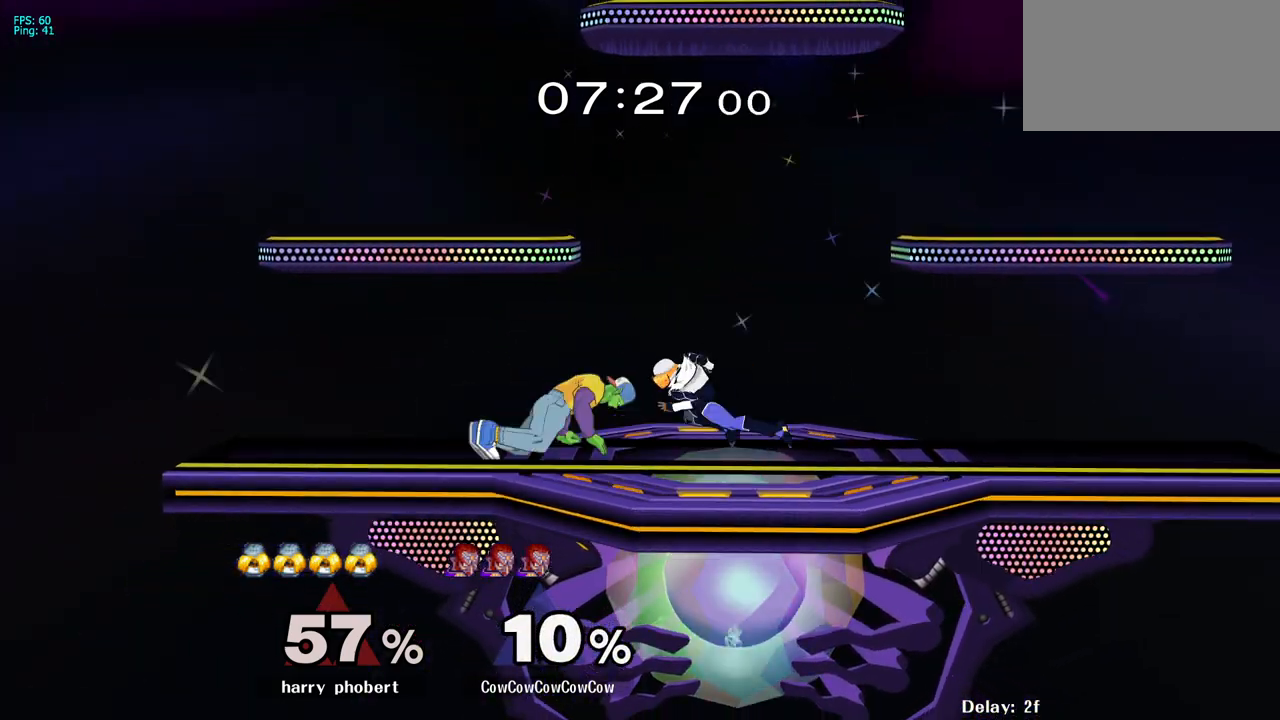
Gameplay with a controller (arcade stick); each line is a JSON object with the inputs held at the frame after it. "events" lists button and stick changes between this image and that frame as [ms after this image, input, new state], when the widget could be followed in between. Not read: L3 R3.
{"buttons": ["DPAD_RIGHT"], "events": [[50, "DPAD_LEFT", "up"], [500, "DPAD_RIGHT", "down"]]}
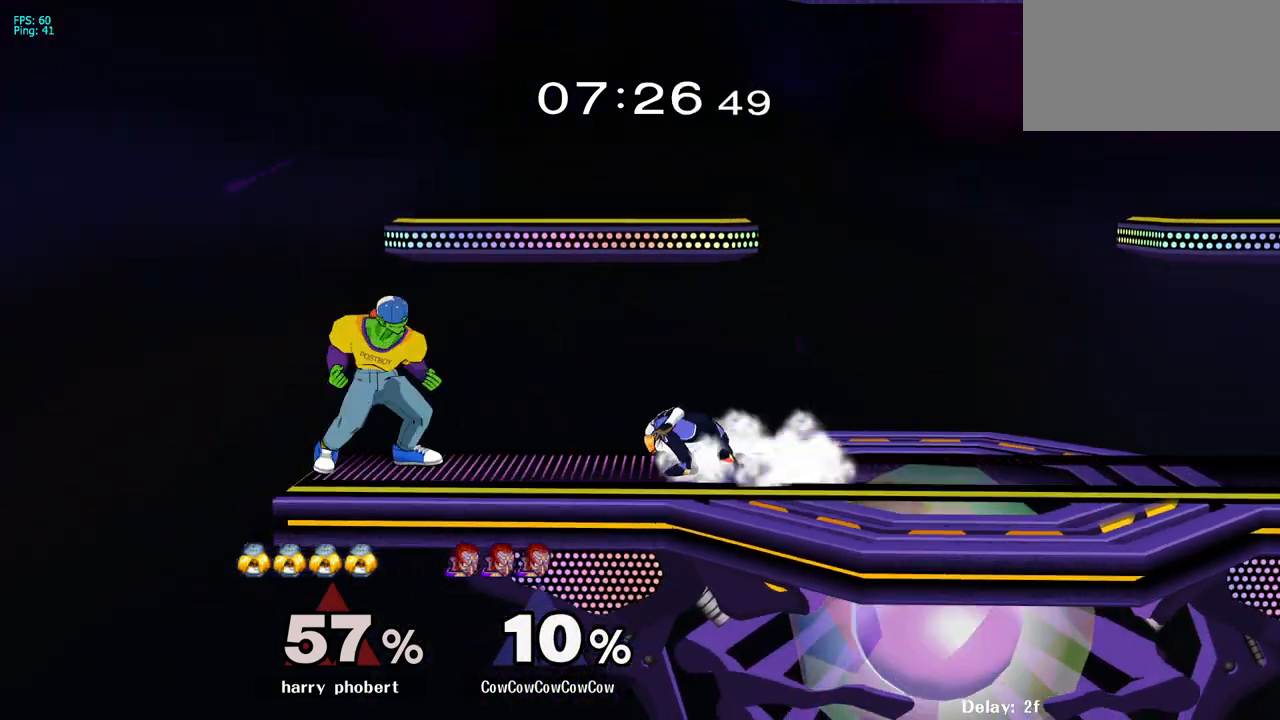
{"buttons": ["DPAD_RIGHT"], "events": [[100, "B", "down"], [250, "B", "up"]]}
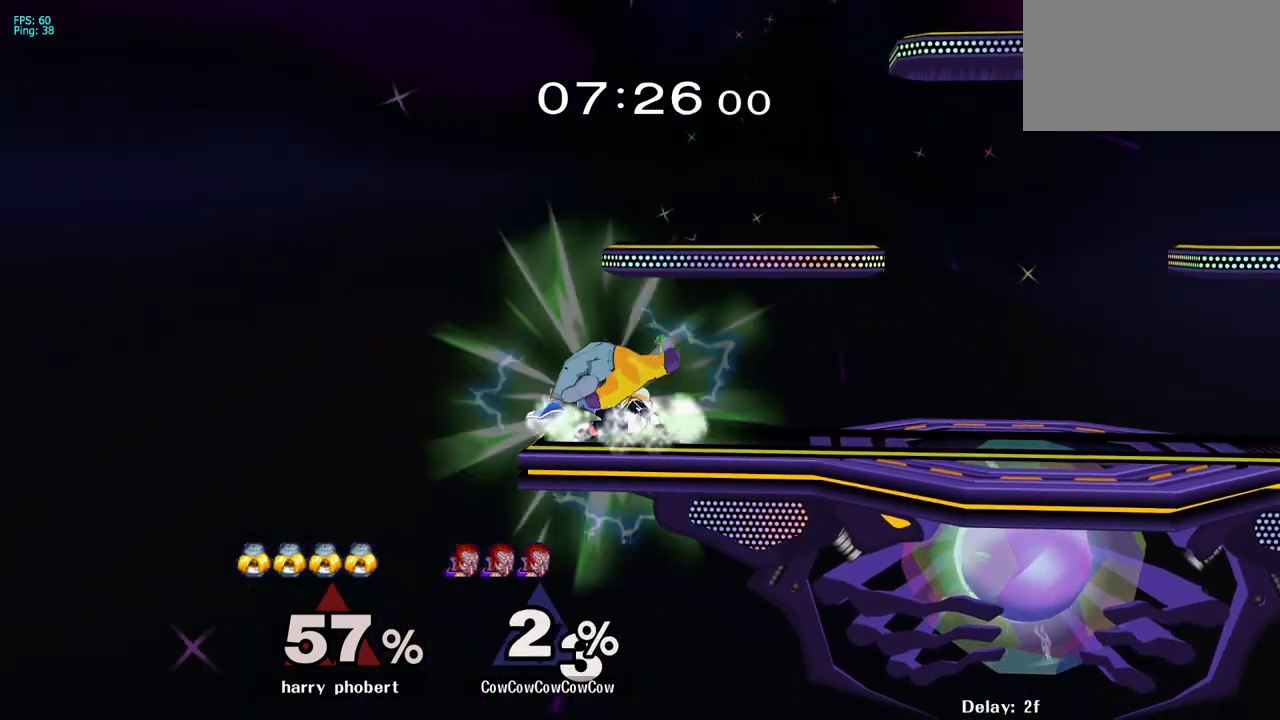
{"buttons": ["DPAD_RIGHT"], "events": [[200, "DPAD_RIGHT", "up"], [350, "DPAD_RIGHT", "down"]]}
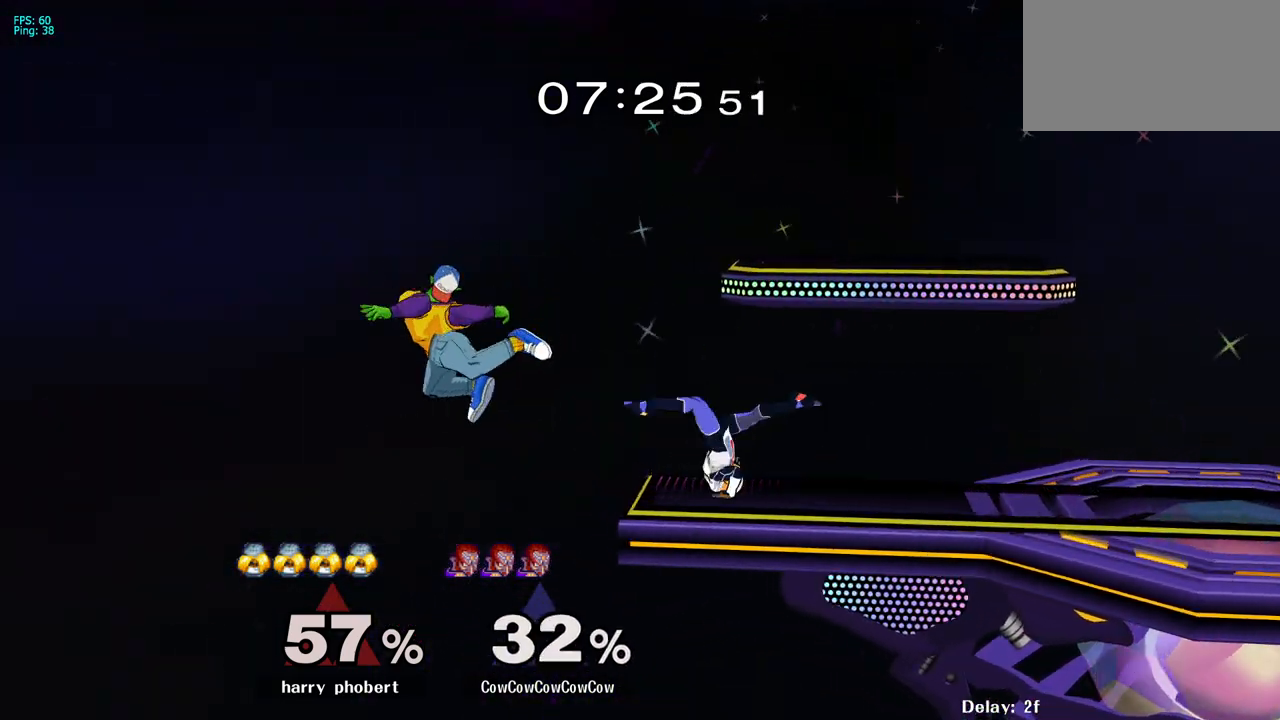
{"buttons": ["Y", "DPAD_RIGHT"], "events": [[300, "DPAD_RIGHT", "up"], [483, "DPAD_RIGHT", "down"], [483, "Y", "down"]]}
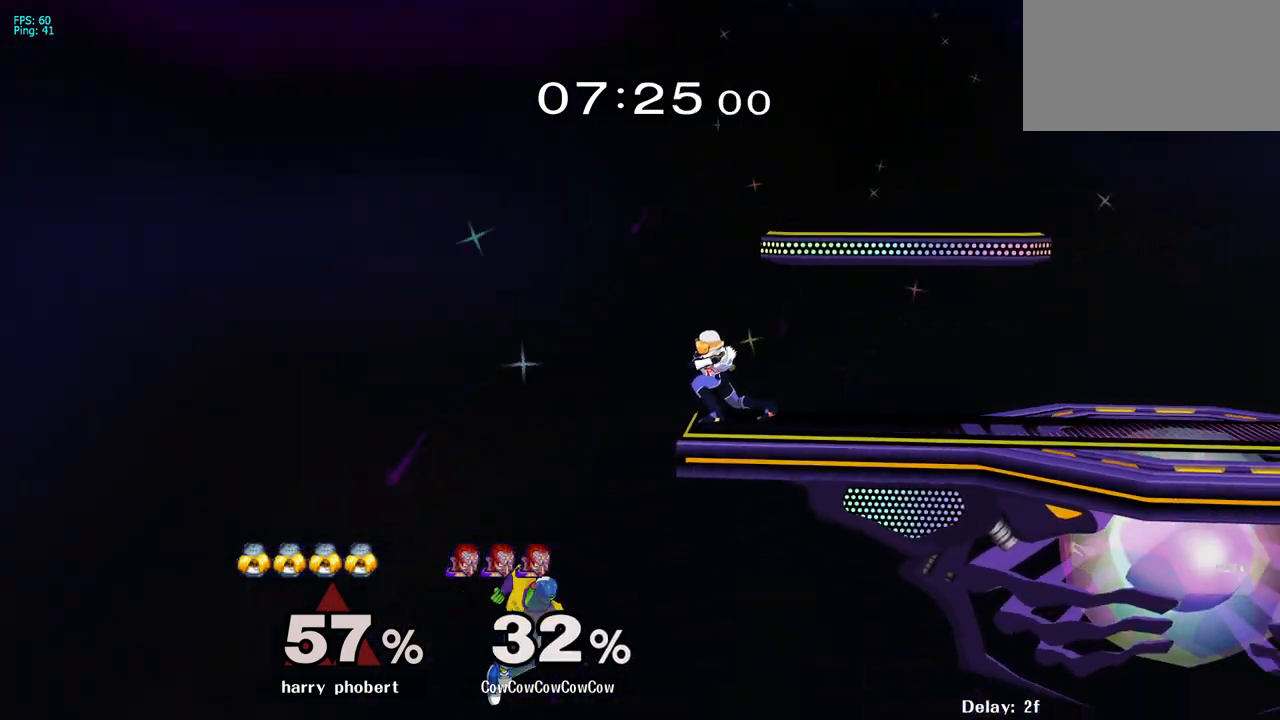
{"buttons": ["DPAD_LEFT"], "events": [[133, "Y", "up"], [267, "DPAD_RIGHT", "up"], [467, "DPAD_LEFT", "down"]]}
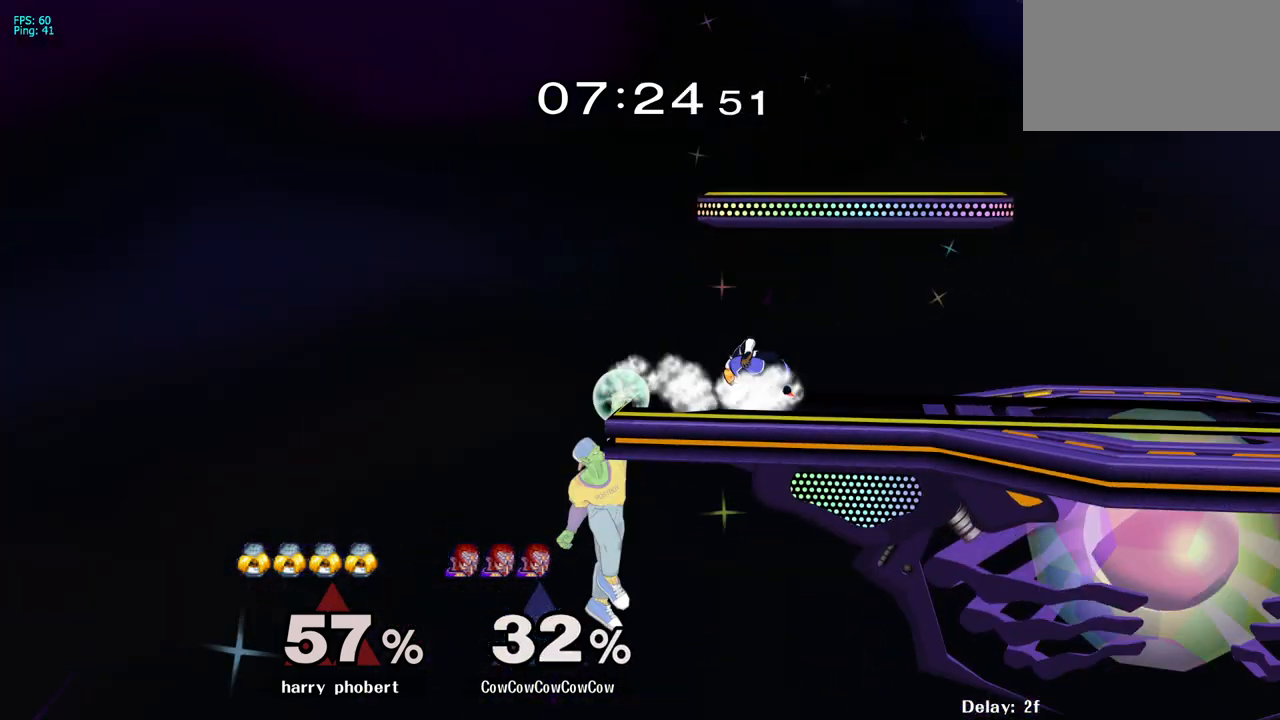
{"buttons": ["A"], "events": [[17, "DPAD_RIGHT", "down"], [33, "DPAD_LEFT", "up"], [33, "Y", "down"], [283, "R1", "down"], [350, "Y", "up"], [367, "DPAD_RIGHT", "up"], [367, "R1", "up"], [467, "A", "down"]]}
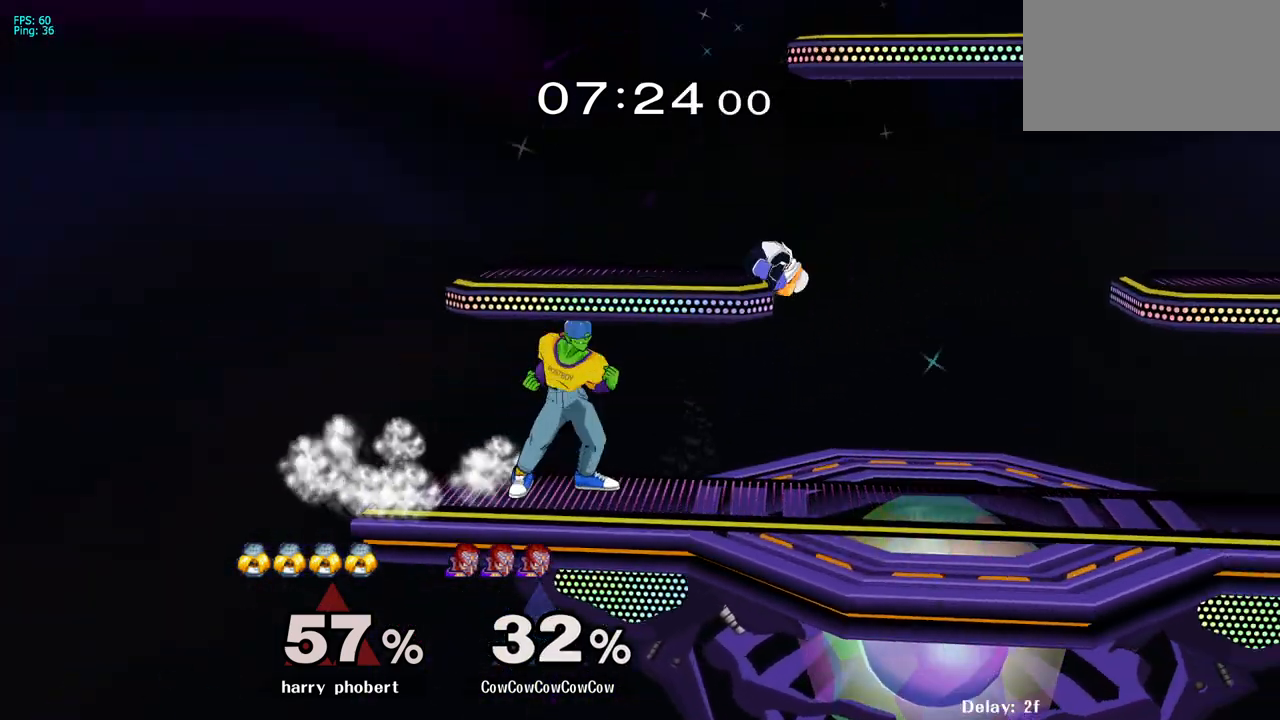
{"buttons": [], "events": [[50, "A", "up"]]}